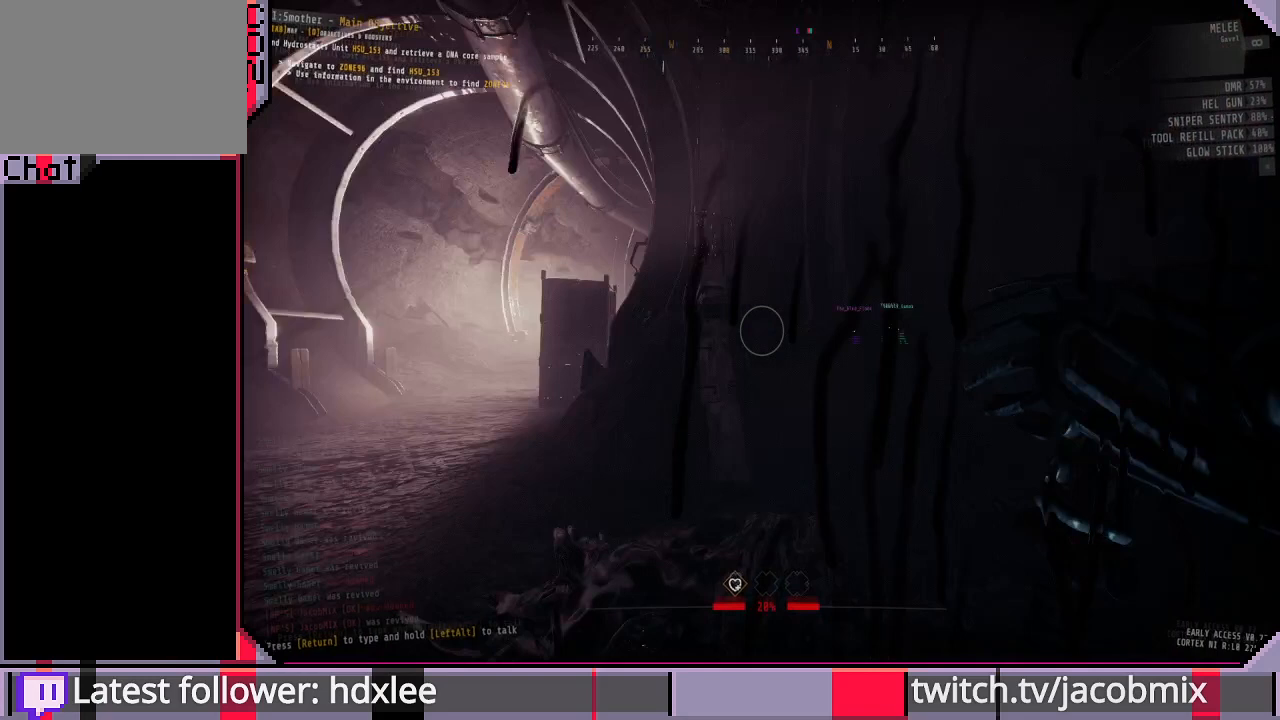
Gameplay with keyboard and mouse; each line is a JSON object with the keys and mouse buttons held at the frame after it. "events" lists presses ("down") and releases ("up") of "a", "c", "ctrl", "d", "e", "f", "q", "r", "s", "shift", "space", "t", "tab", "w", "x", "z", "mouse_wheel", "mouse_right", "mouse_mb4" and "mouse_mb5" between this image and that frame as [ms after this image, input, new state], when the widget could be followed in between. "mouse_wheel", "mouse_right", "mouse_mb4", "mouse_mb5" = the "wheel", "right", "mb4", "mb5" buttons of the "mouse" list. No other keys are recorded. "wheel" means that the mouse wheel is clicked or scrolled. Mouse movement is not recorded. Not read: other_keys.
{"keys": ["w"], "mouse": [], "events": [[33, "w", "up"], [233, "w", "down"], [300, "d", "up"]]}
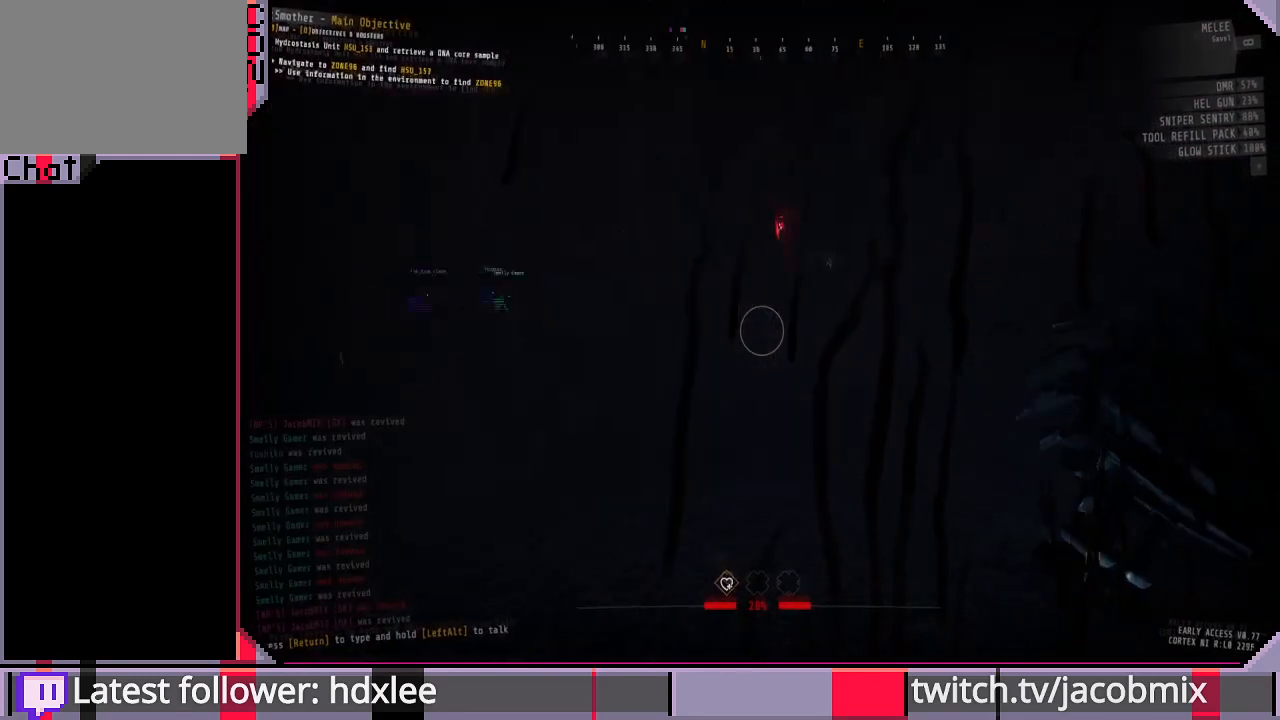
{"keys": ["w"], "mouse": [], "events": [[67, "a", "down"], [500, "a", "up"]]}
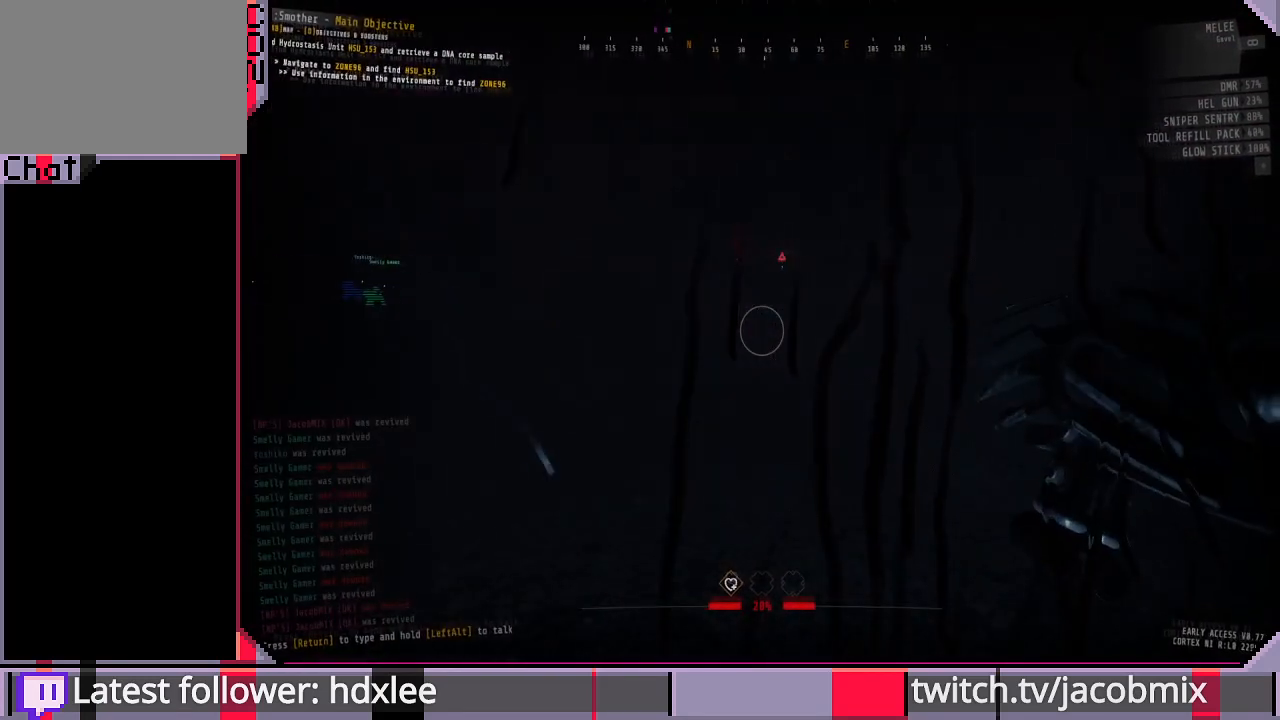
{"keys": ["d", "w"], "mouse": [], "events": [[267, "d", "down"]]}
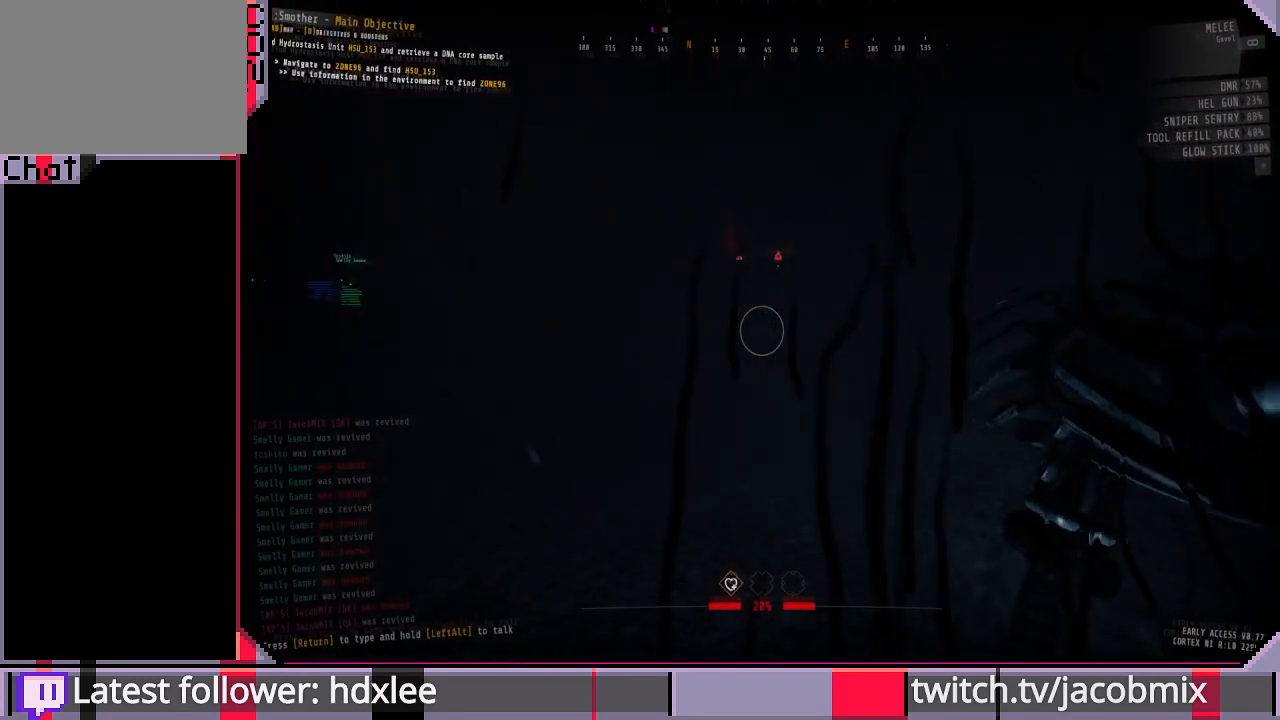
{"keys": ["d", "w"], "mouse": [], "events": []}
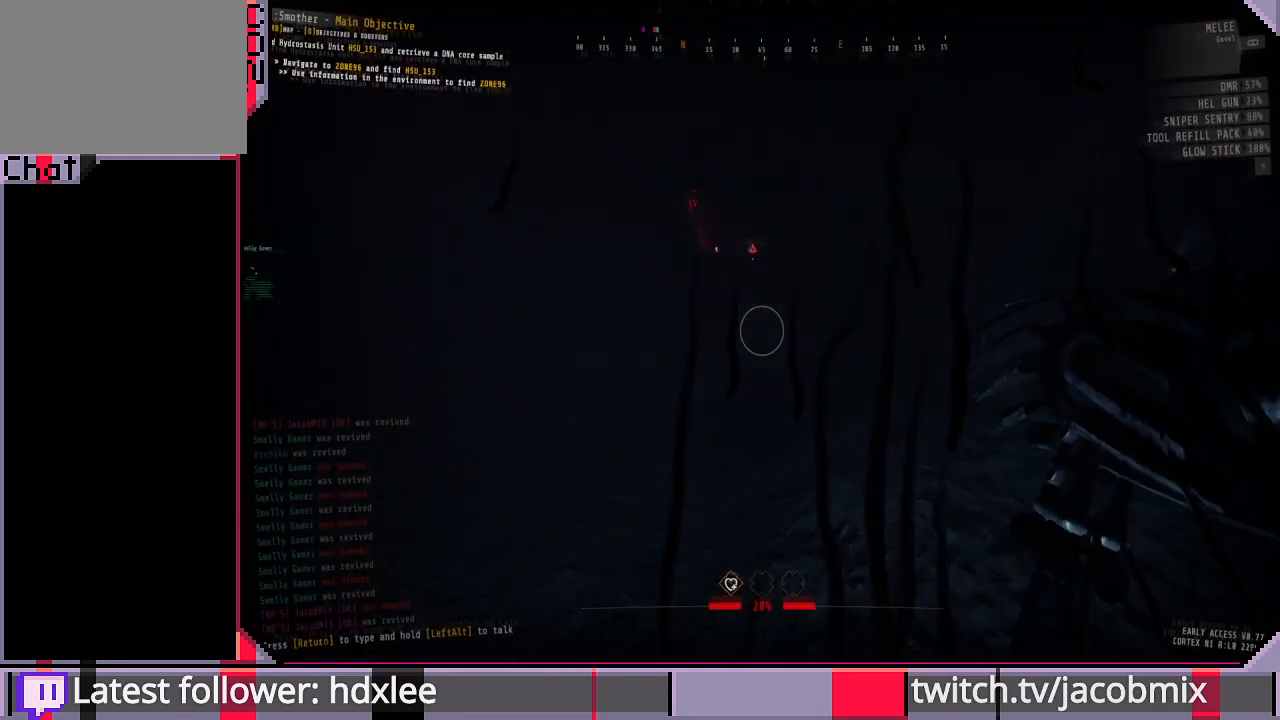
{"keys": ["a", "f", "w"], "mouse": [], "events": [[33, "d", "up"], [167, "a", "down"], [500, "f", "down"]]}
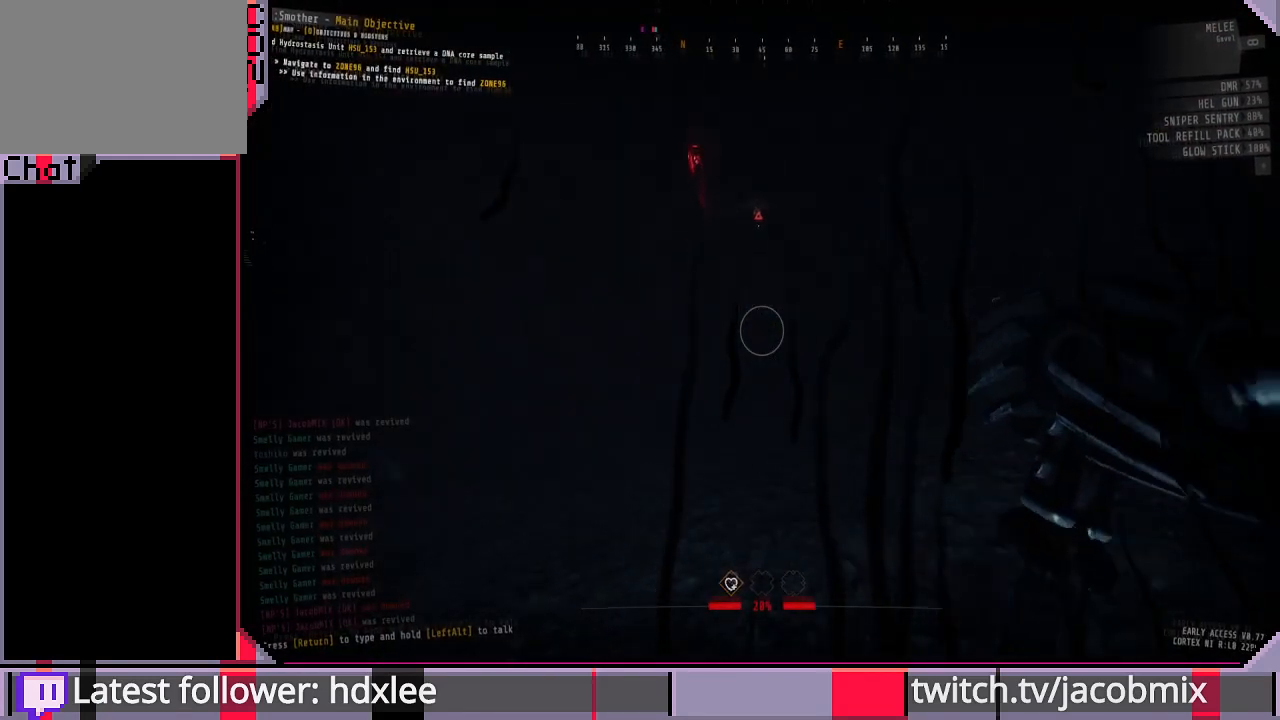
{"keys": ["w"], "mouse": [], "events": [[67, "f", "up"], [167, "f", "down"], [267, "f", "up"], [367, "a", "up"]]}
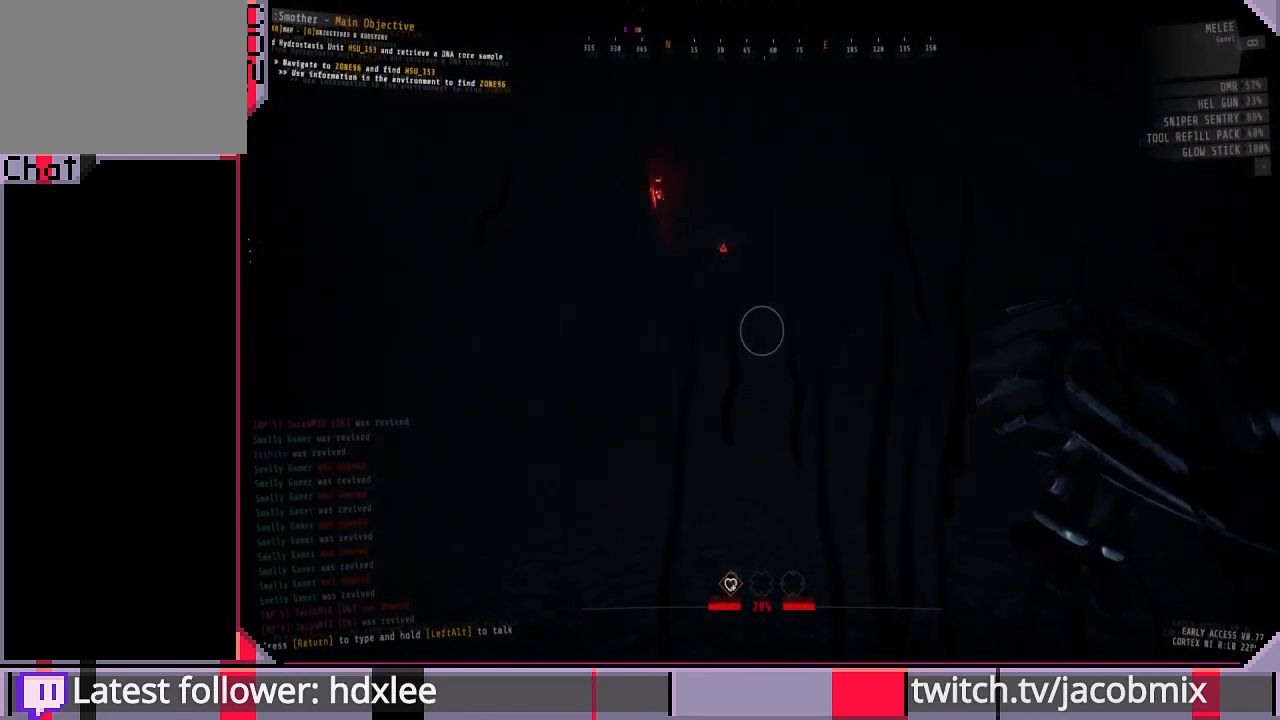
{"keys": ["f", "w"], "mouse": [], "events": [[500, "f", "down"]]}
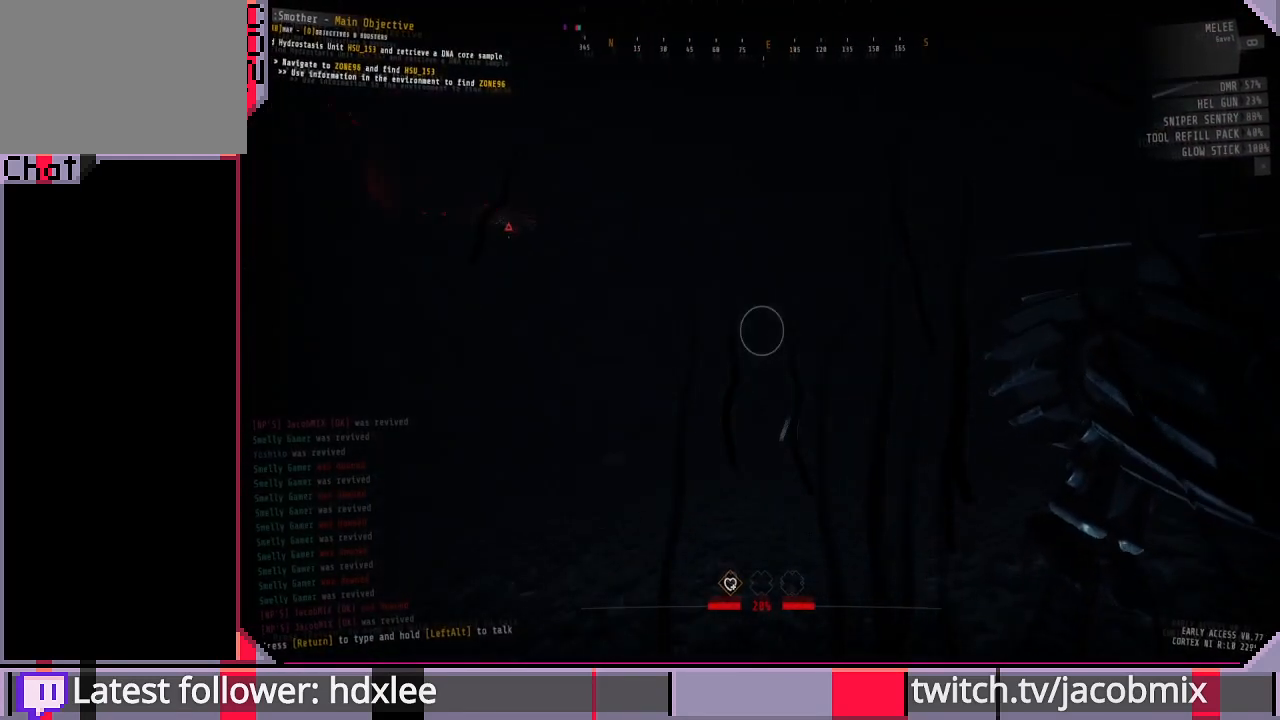
{"keys": ["w"], "mouse": [], "events": [[67, "f", "up"], [167, "f", "down"], [233, "f", "up"], [300, "a", "down"], [500, "a", "up"]]}
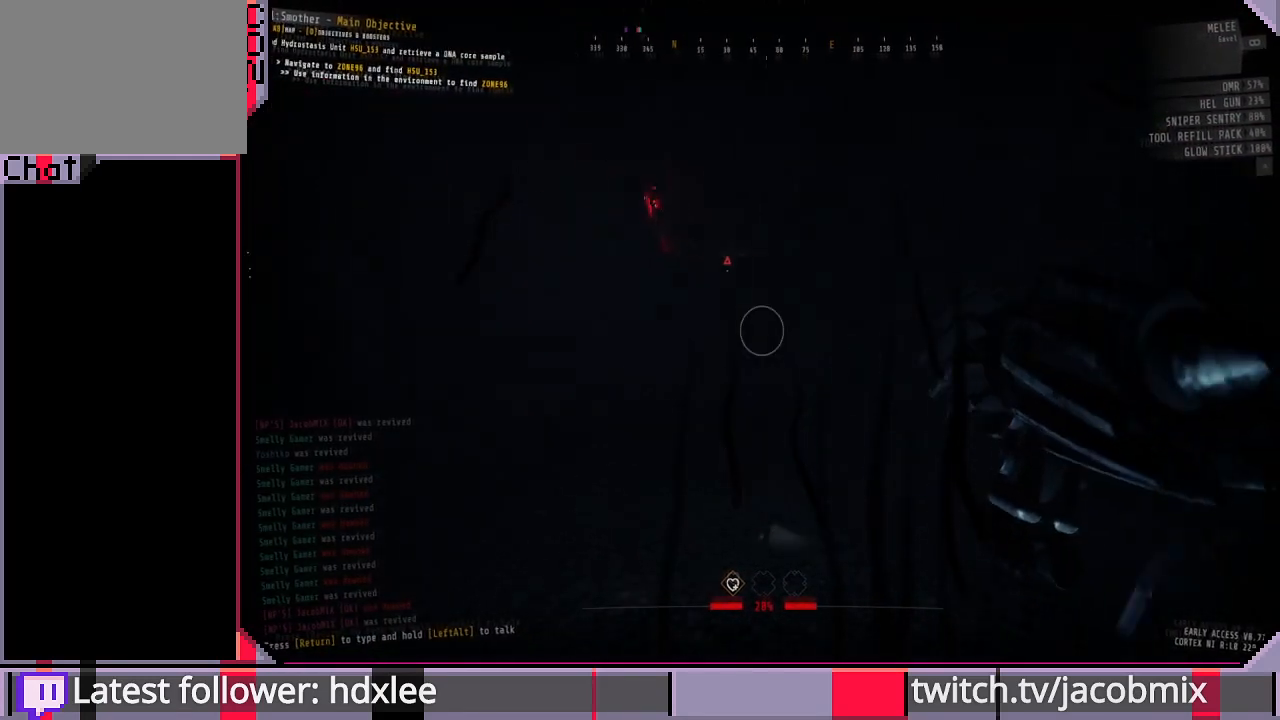
{"keys": ["w"], "mouse": [], "events": [[333, "a", "down"], [500, "a", "up"]]}
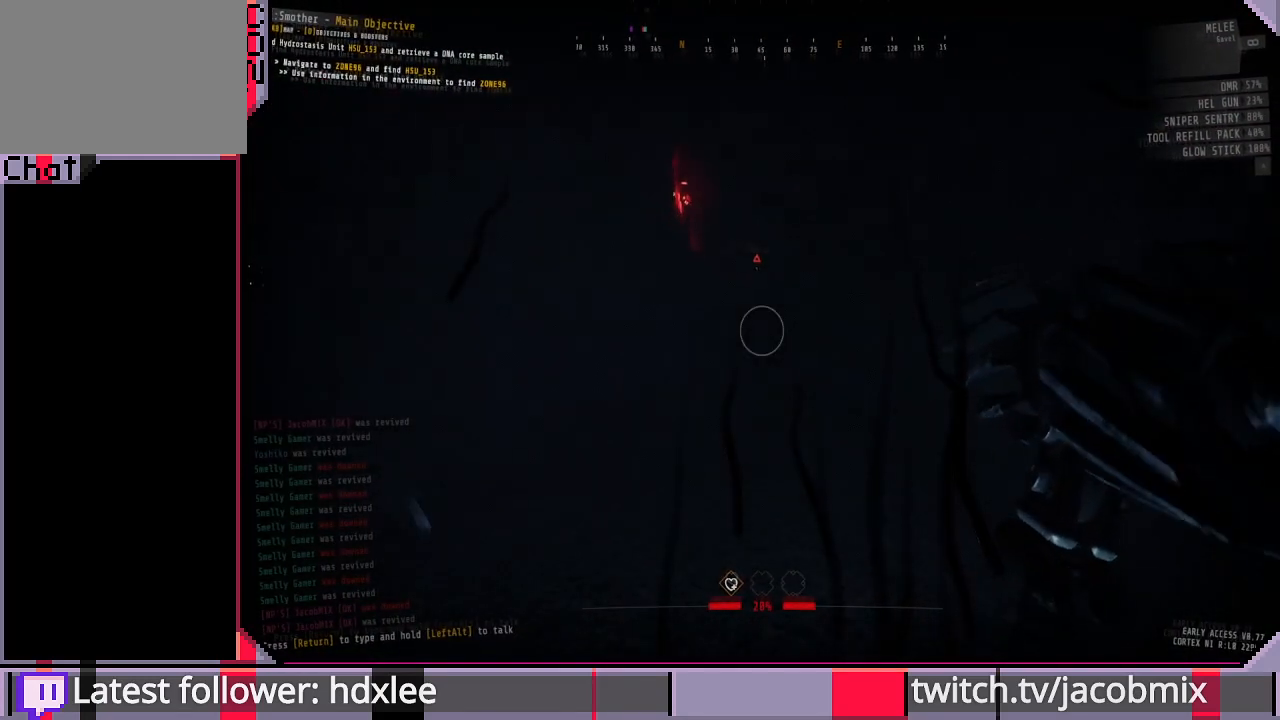
{"keys": ["d", "w"], "mouse": [], "events": [[233, "a", "down"], [333, "a", "up"], [467, "d", "down"]]}
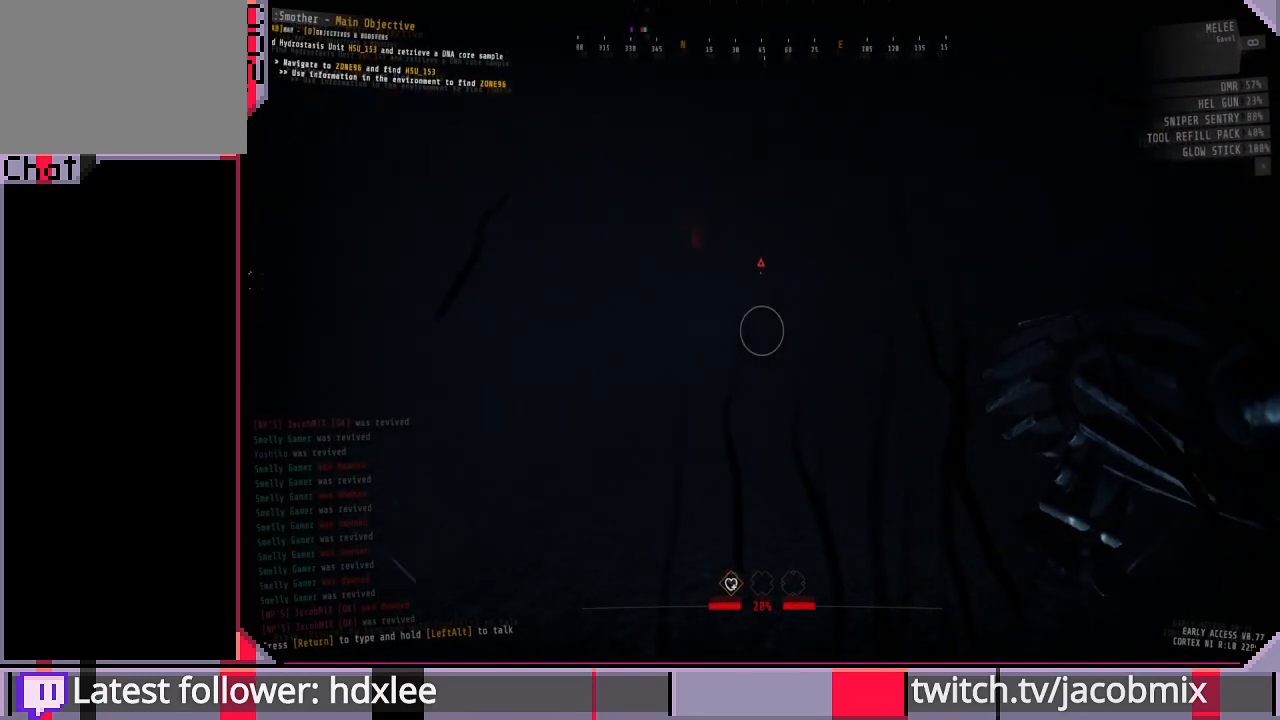
{"keys": ["a", "w"], "mouse": [], "events": [[100, "d", "up"], [467, "a", "down"]]}
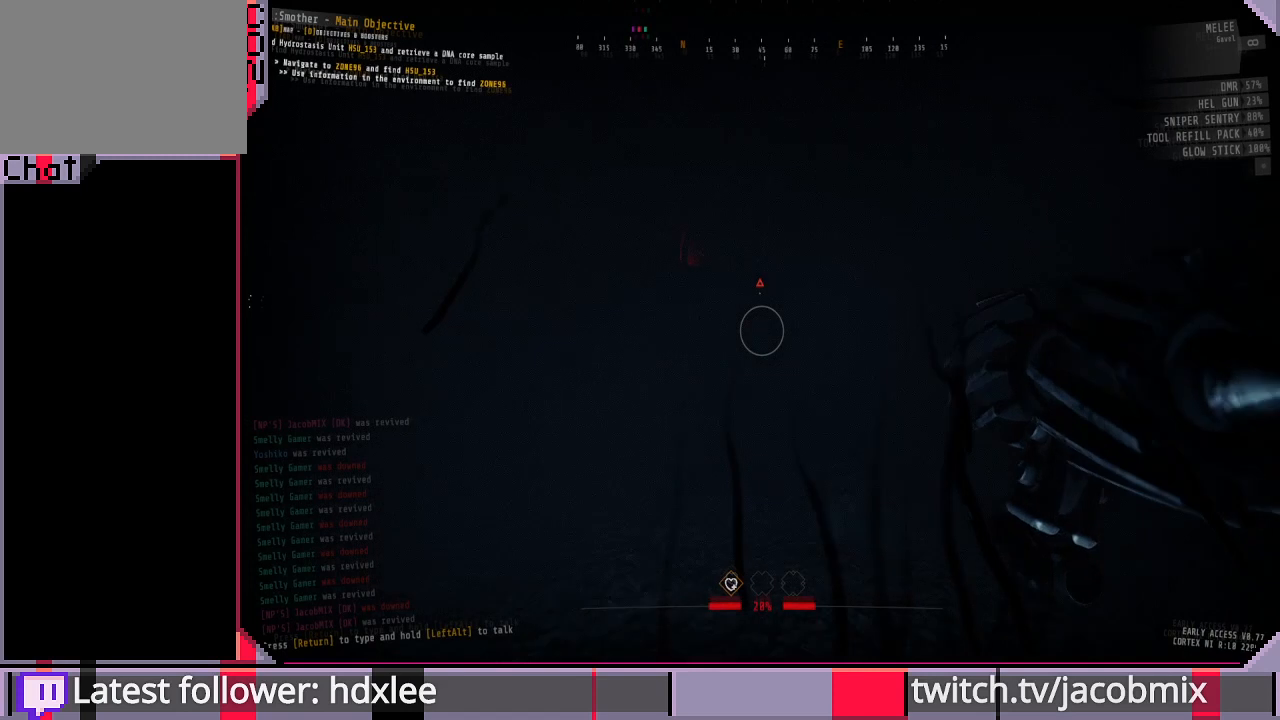
{"keys": ["w"], "mouse": [], "events": [[133, "a", "up"]]}
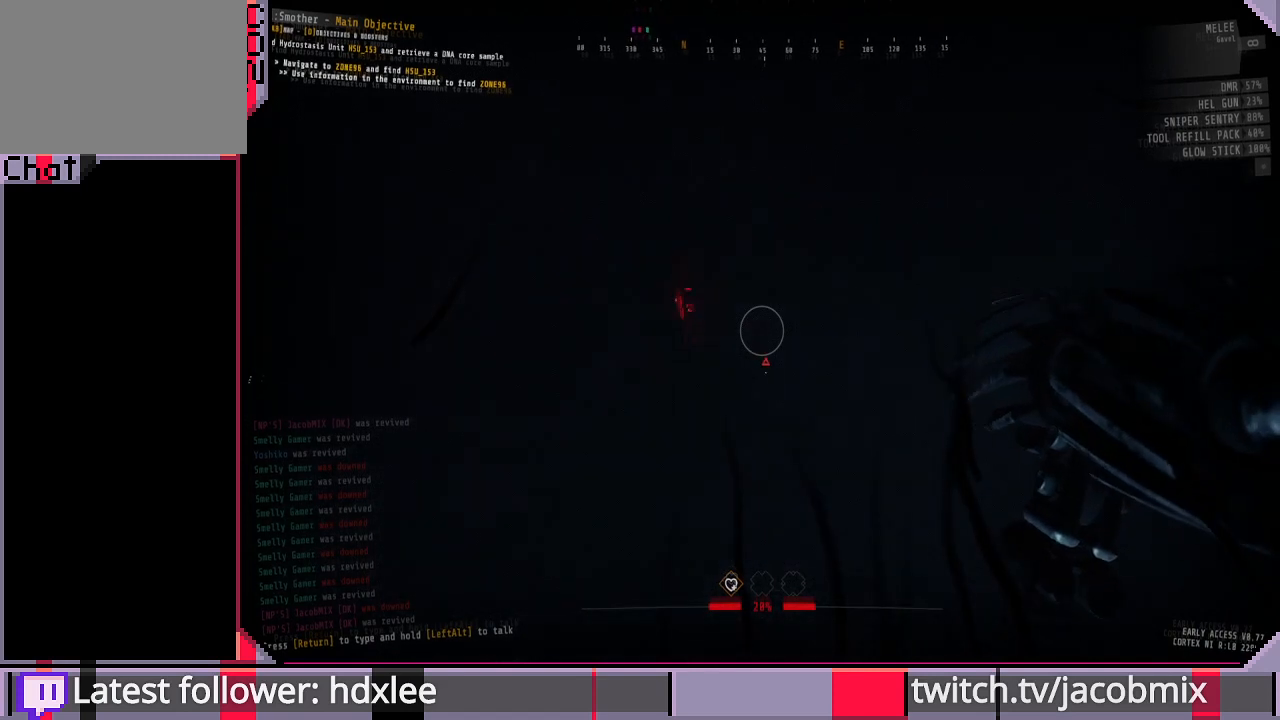
{"keys": ["w"], "mouse": [], "events": [[200, "a", "down"], [400, "a", "up"]]}
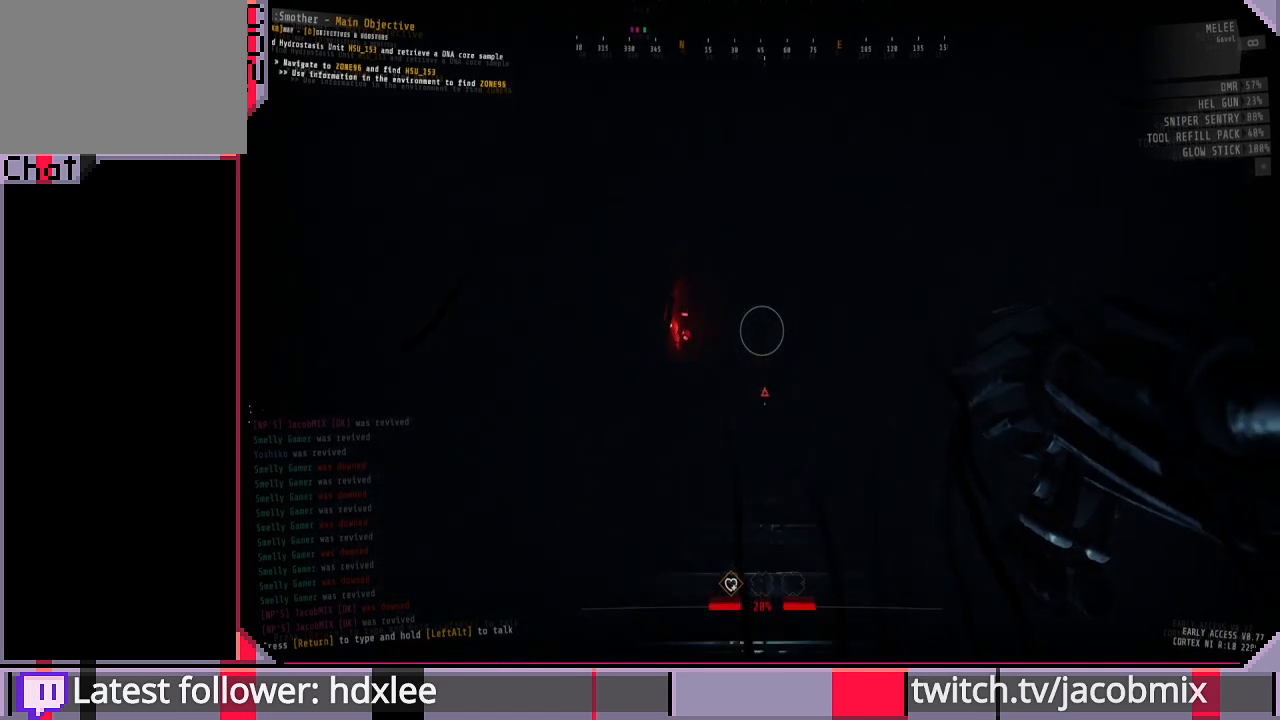
{"keys": ["w"], "mouse": [], "events": []}
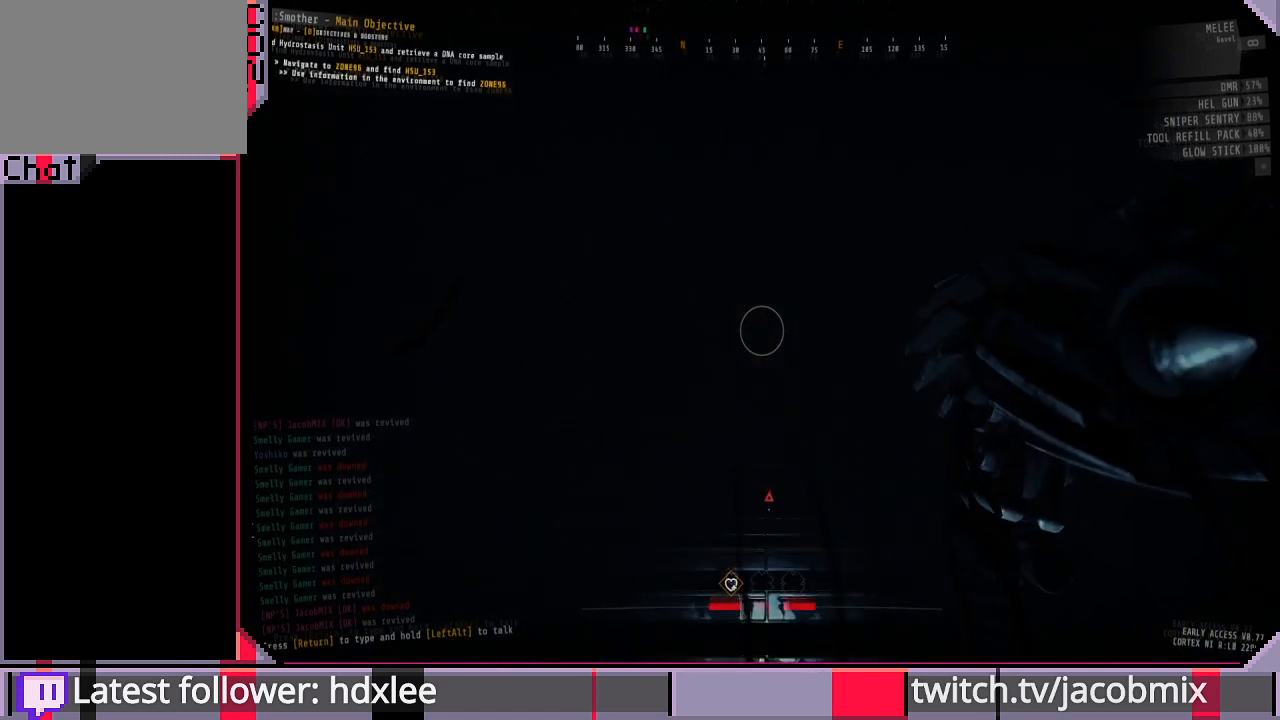
{"keys": [], "mouse": [], "events": [[167, "w", "up"], [367, "w", "down"], [500, "w", "up"]]}
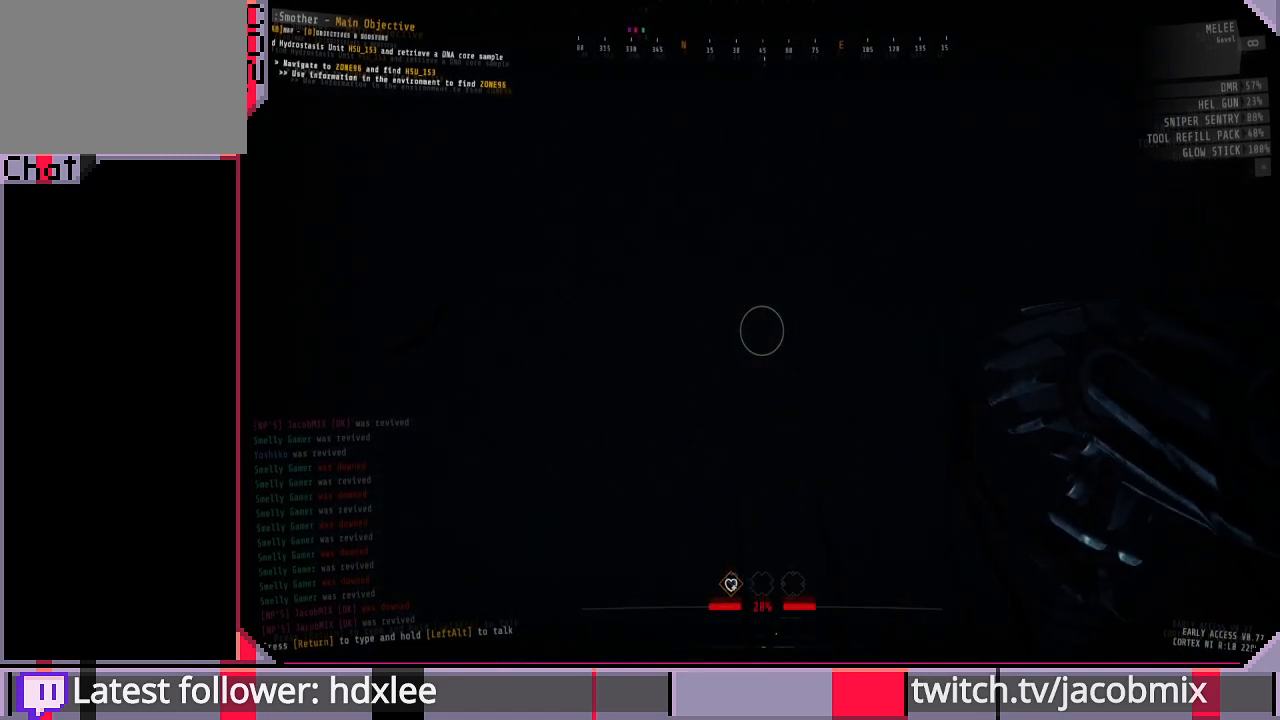
{"keys": [], "mouse": [], "events": []}
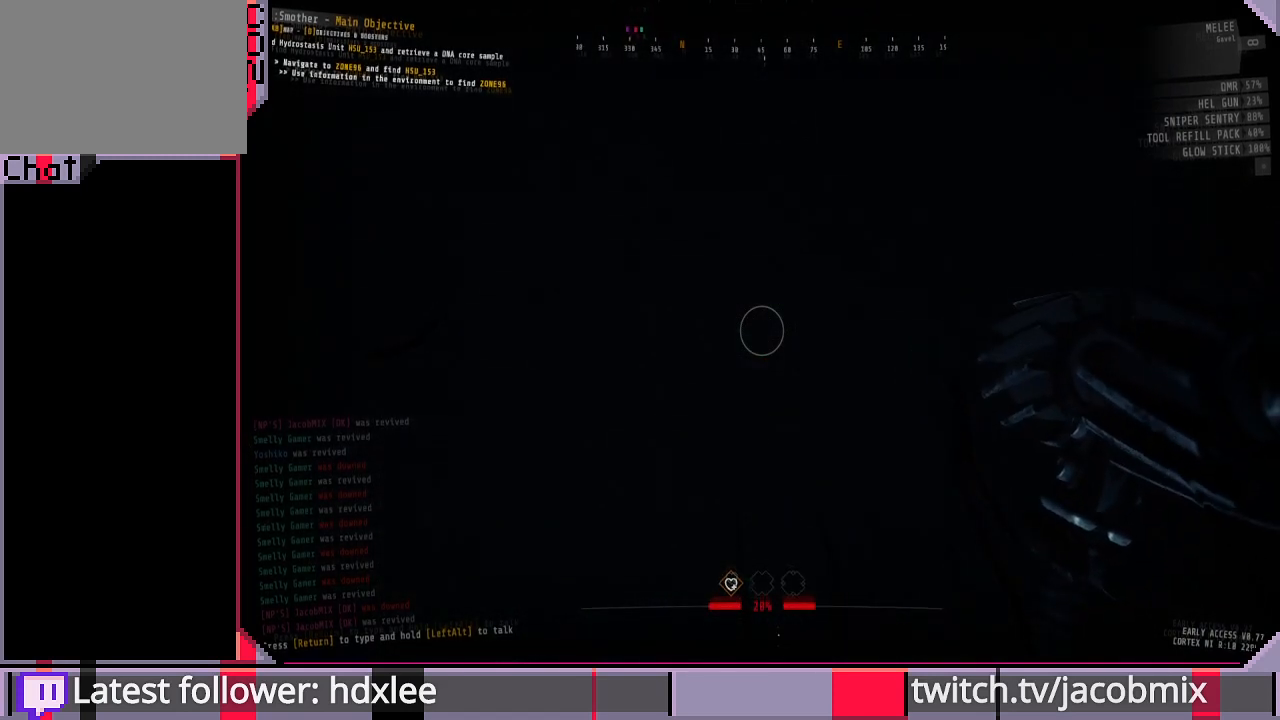
{"keys": [], "mouse": [], "events": [[300, "w", "down"], [467, "w", "up"]]}
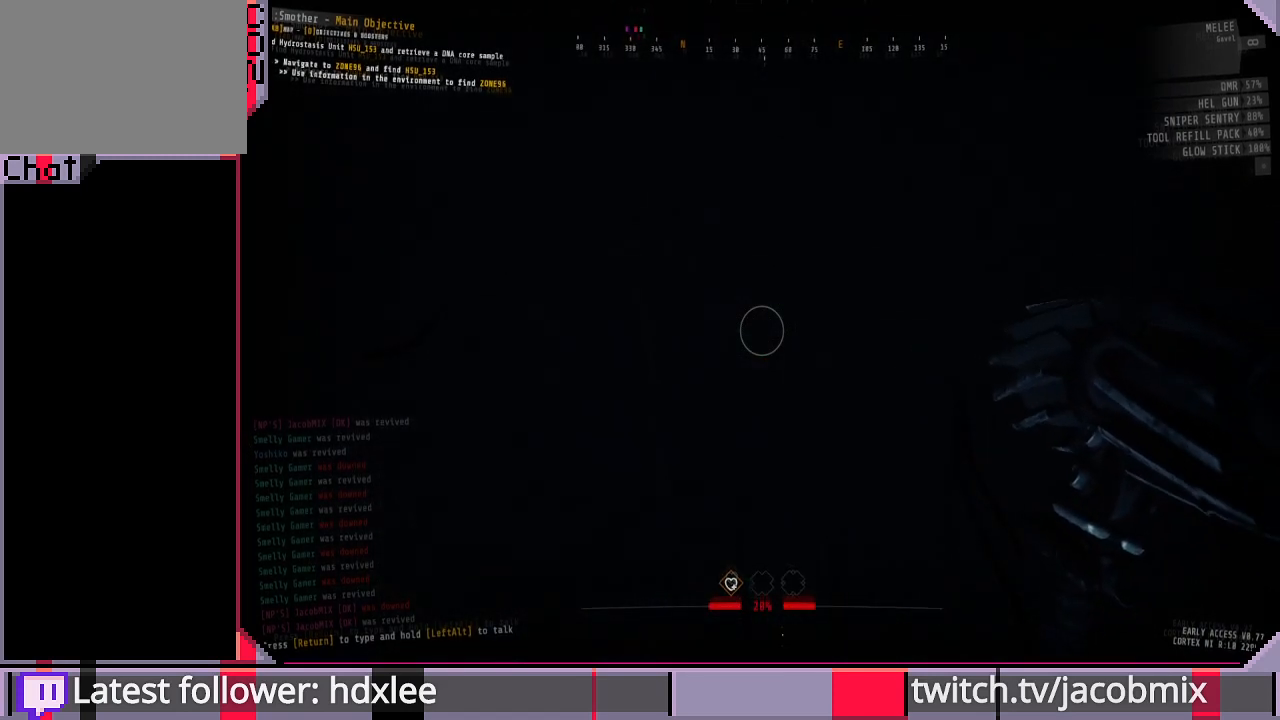
{"keys": [], "mouse": [], "events": []}
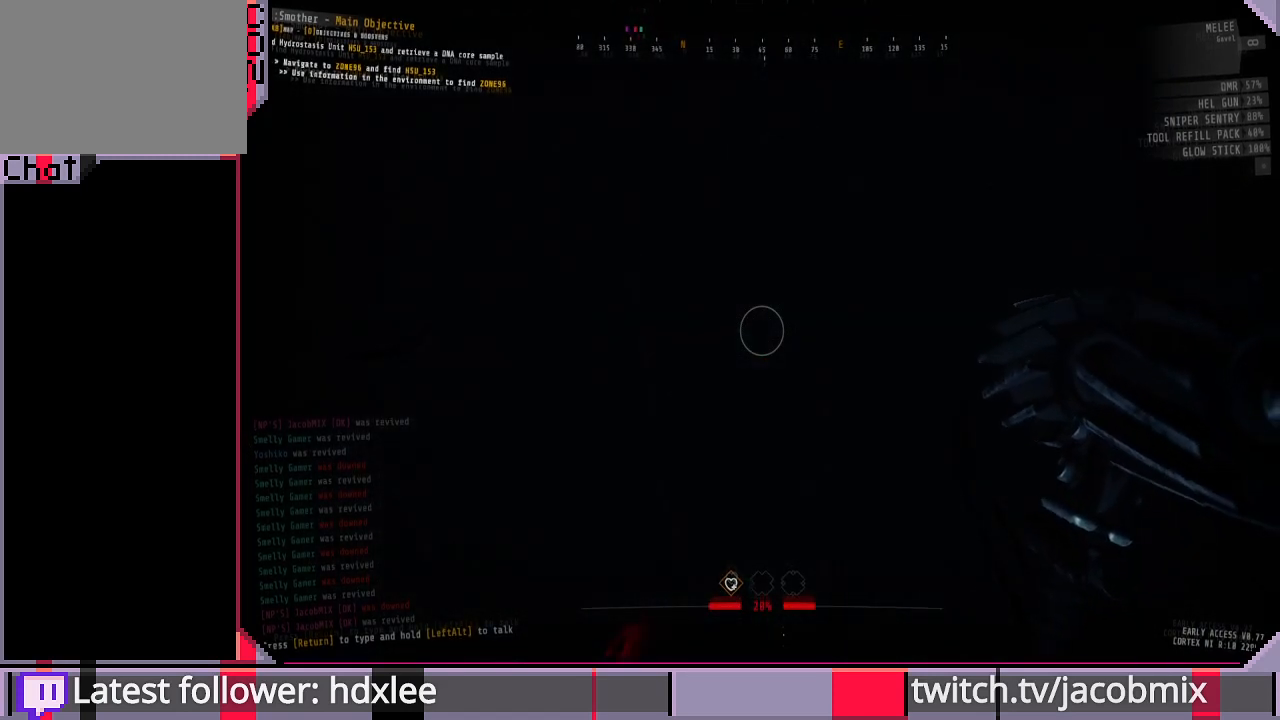
{"keys": ["w"], "mouse": [], "events": [[233, "w", "down"]]}
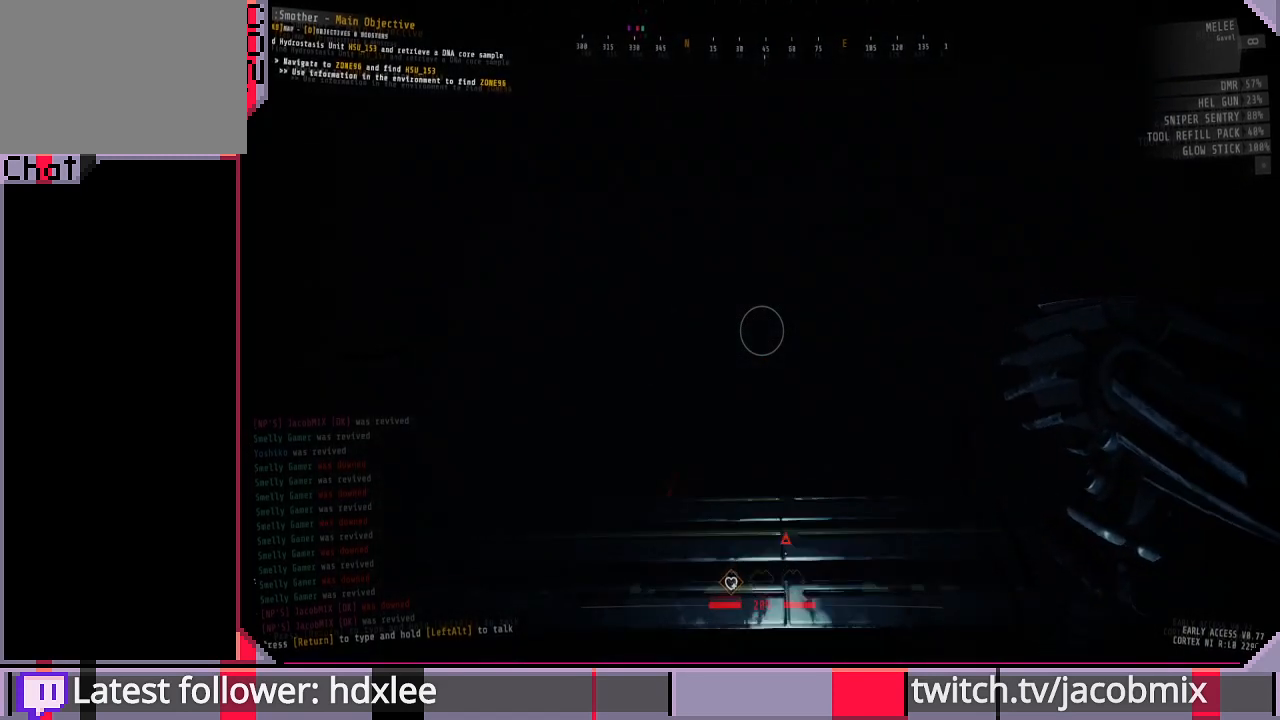
{"keys": ["w"], "mouse": [], "events": []}
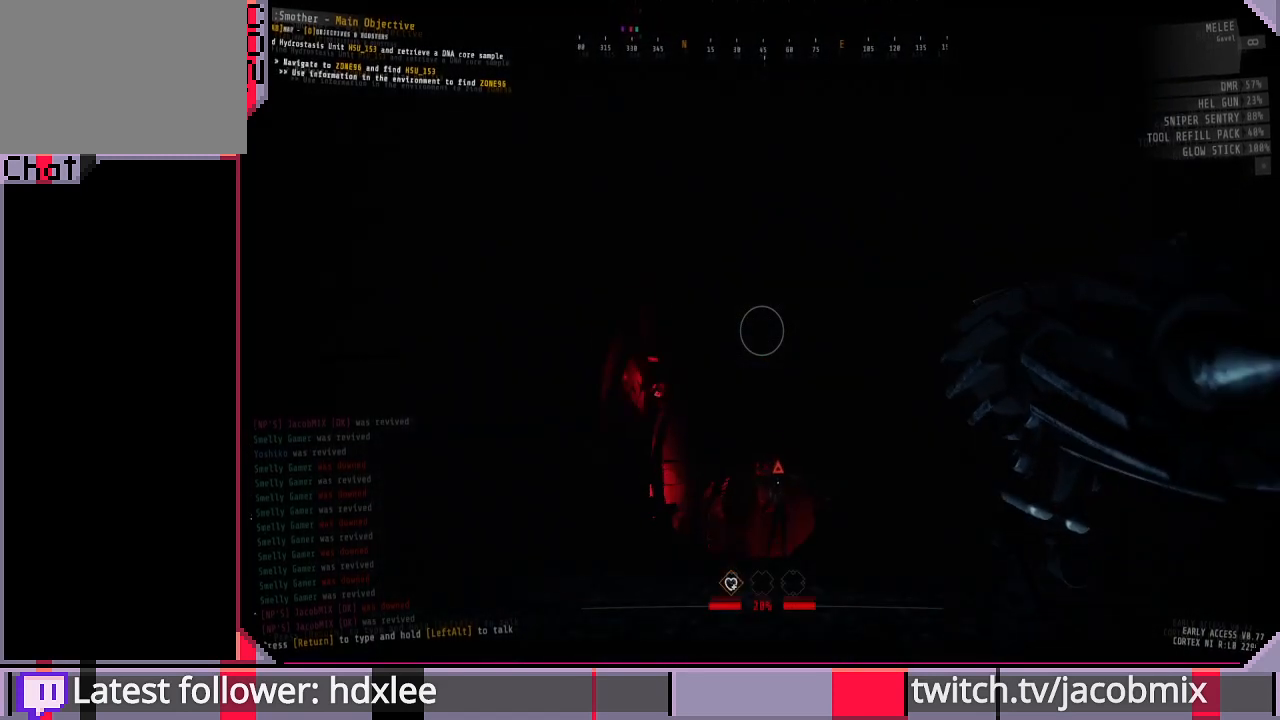
{"keys": ["w"], "mouse": [], "events": []}
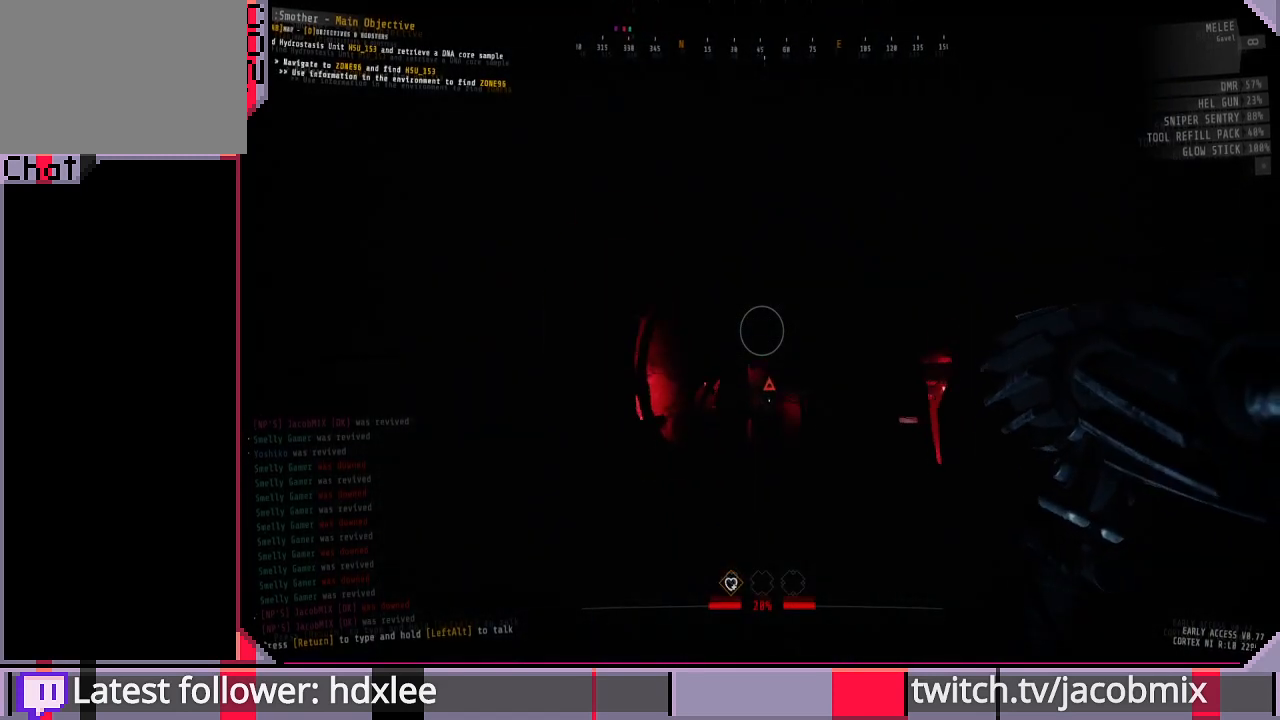
{"keys": ["a", "w"], "mouse": [], "events": [[200, "a", "down"]]}
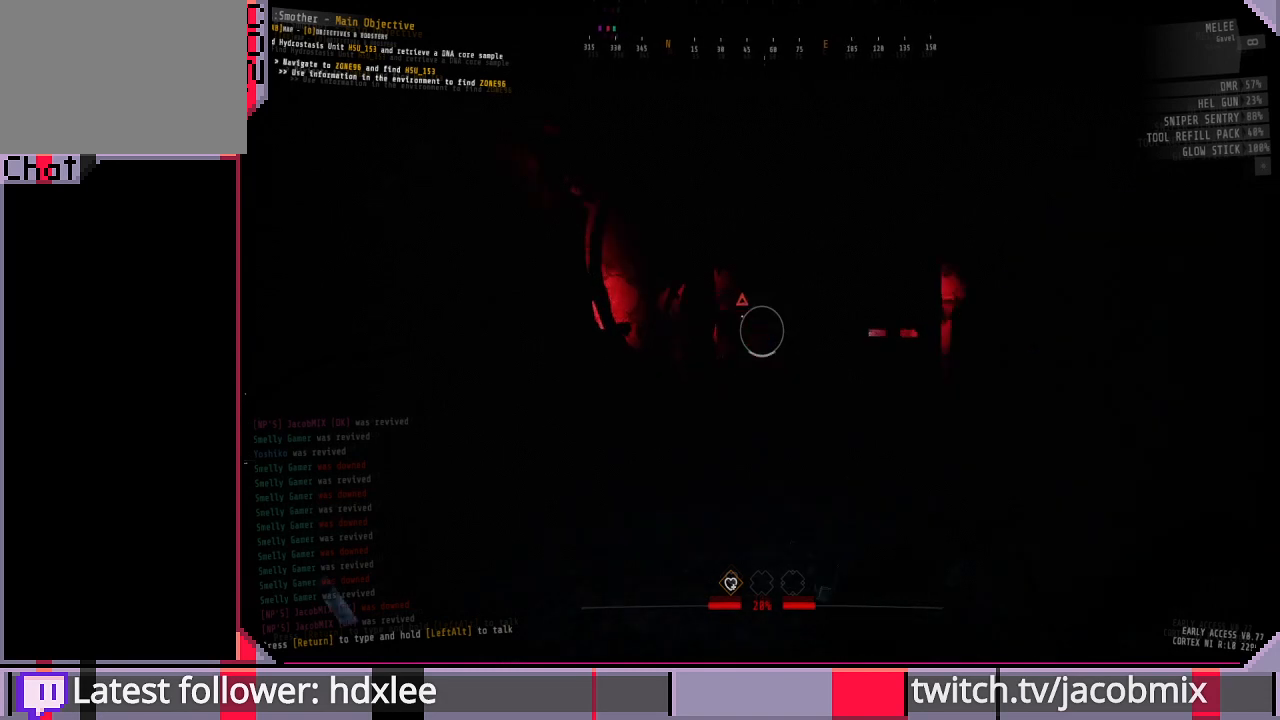
{"keys": ["w"], "mouse": [], "events": [[33, "a", "up"], [300, "ctrl", "down"], [400, "ctrl", "up"]]}
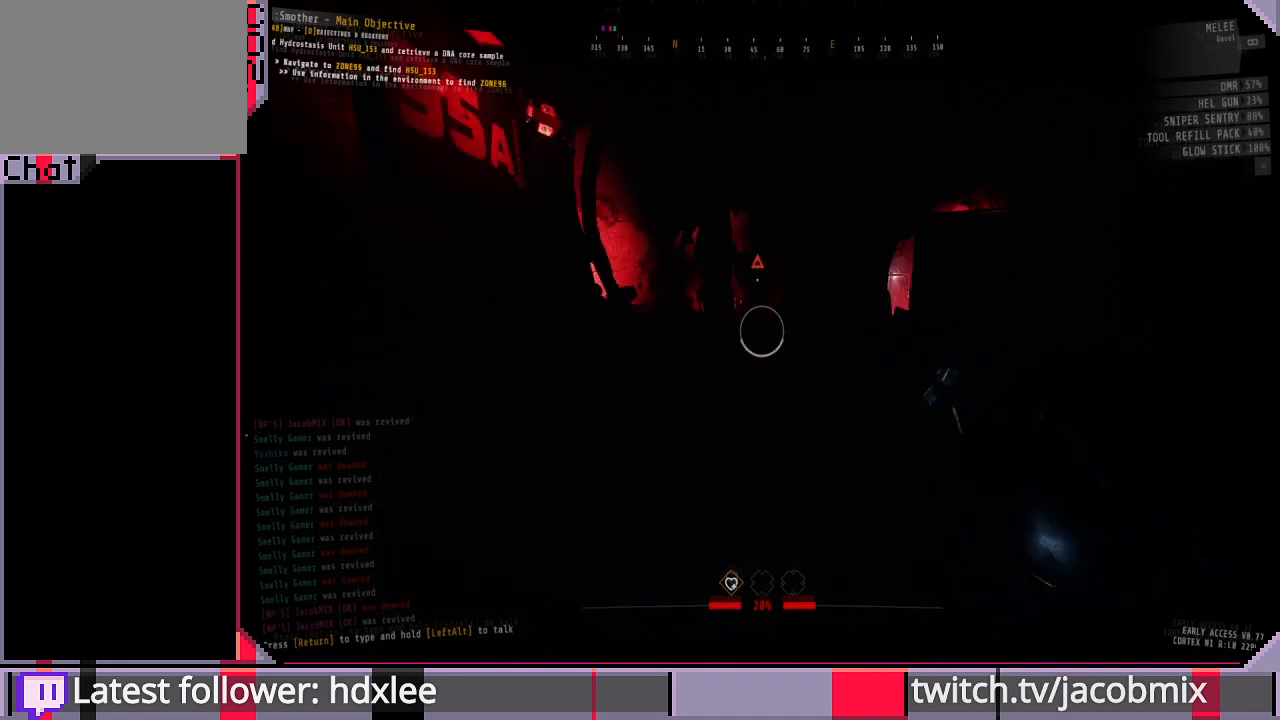
{"keys": ["w"], "mouse": [], "events": [[233, "a", "down"], [467, "a", "up"]]}
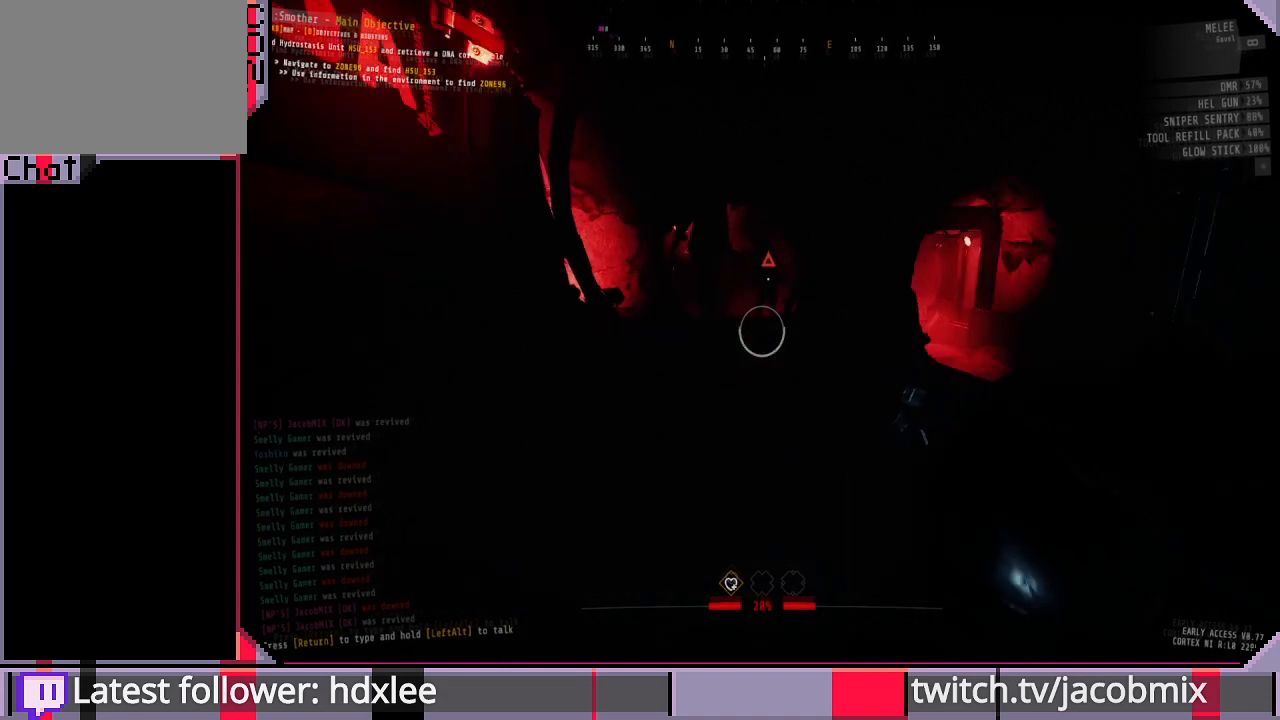
{"keys": ["w"], "mouse": [], "events": []}
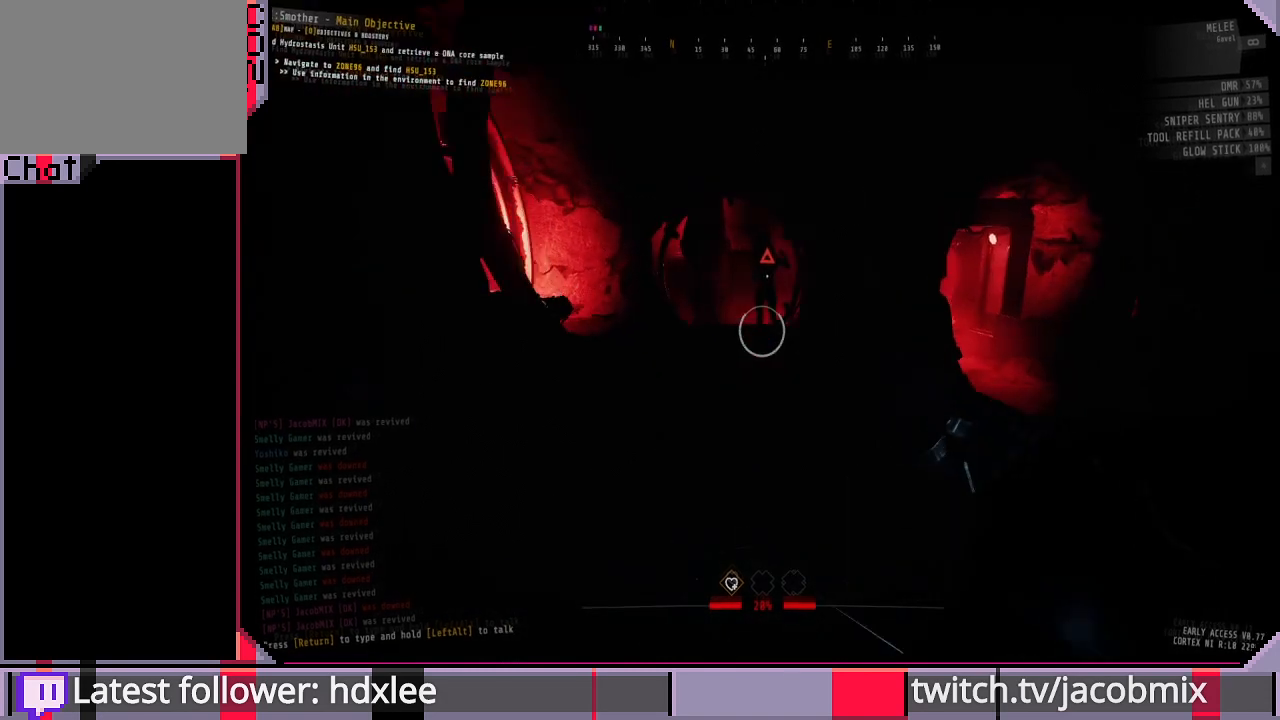
{"keys": ["w"], "mouse": [], "events": []}
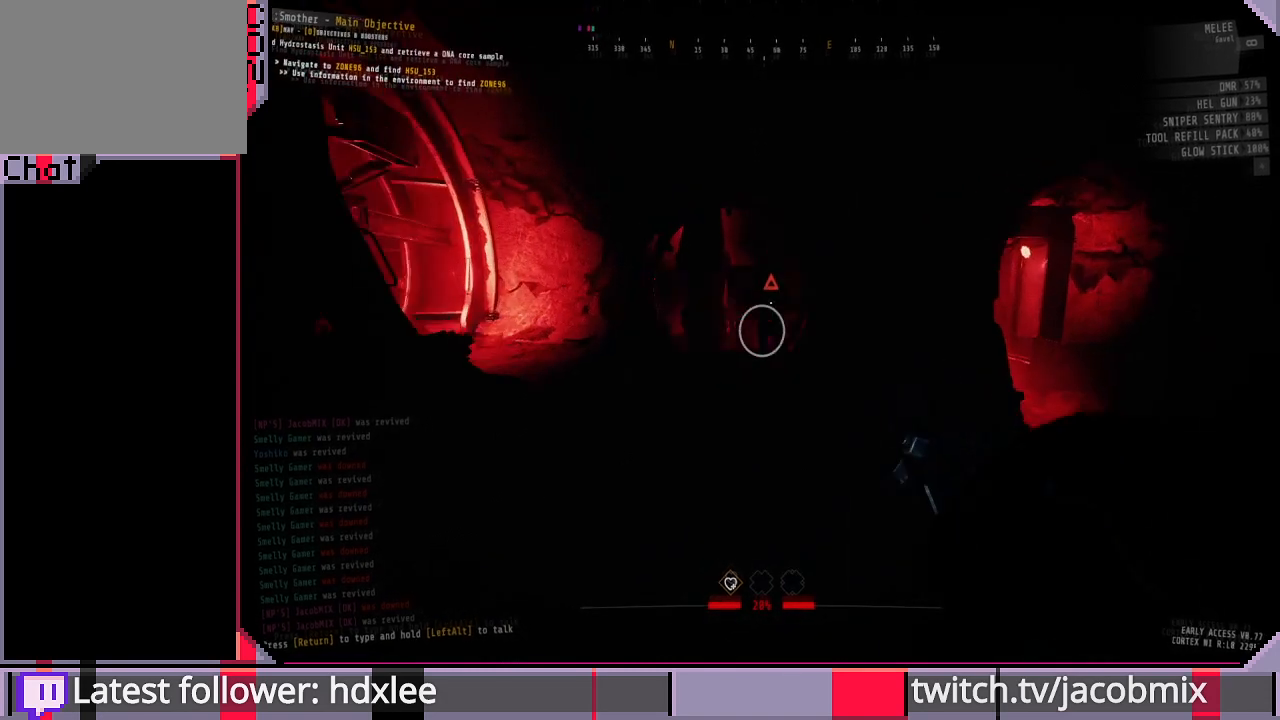
{"keys": ["a", "w"], "mouse": [], "events": [[67, "mouse_right", "down"], [233, "mouse_right", "up"], [300, "a", "down"]]}
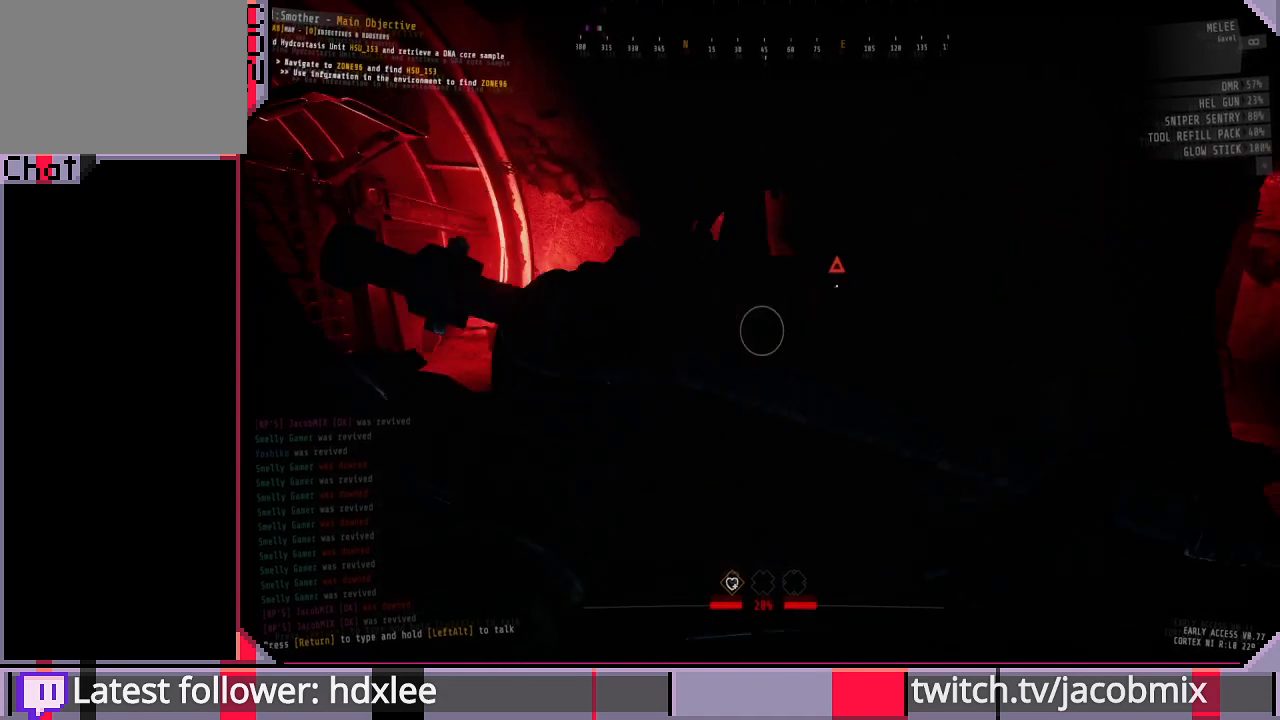
{"keys": ["d", "w"], "mouse": [], "events": [[67, "a", "up"], [267, "d", "down"]]}